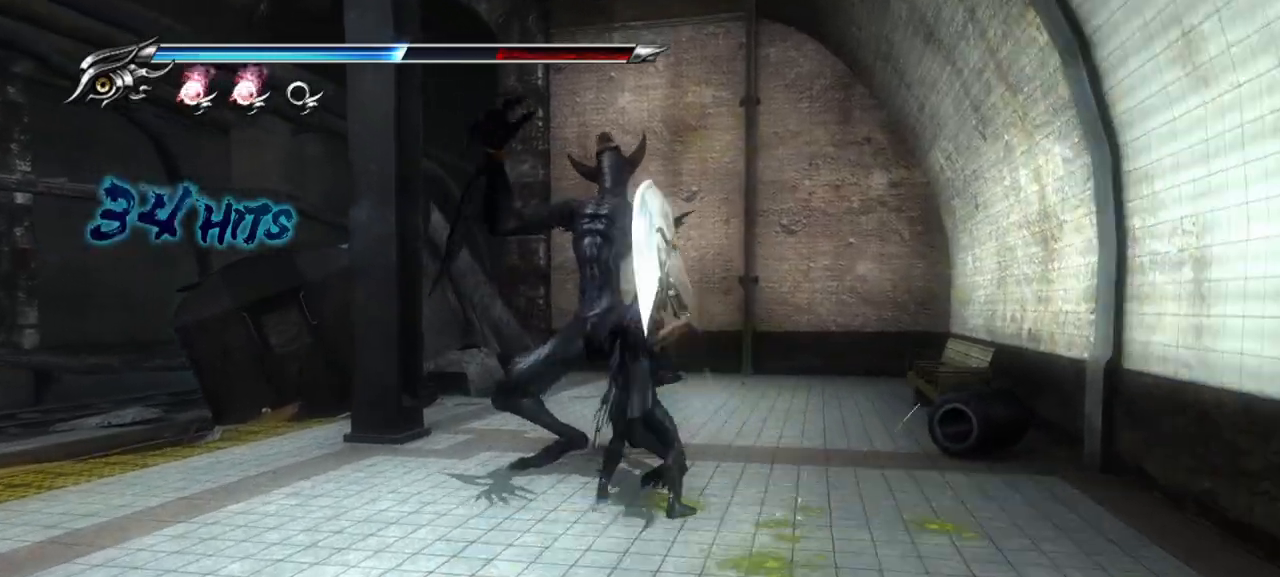
Gameplay with a controller (PlayStation layout); each line is a JSON object with the inputs held at the frame after it. "events" lists button and stick changes between this image and that frame as [ms after this image, input, new state], when the widget could be followed in between. Not read: other_buttons.
{"buttons": [], "left_stick": "up-left", "right_stick": "center", "events": [[50, "SQUARE", "up"], [133, "SQUARE", "down"], [200, "SQUARE", "up"], [300, "SQUARE", "down"], [350, "SQUARE", "up"], [433, "SQUARE", "down"], [500, "SQUARE", "up"]]}
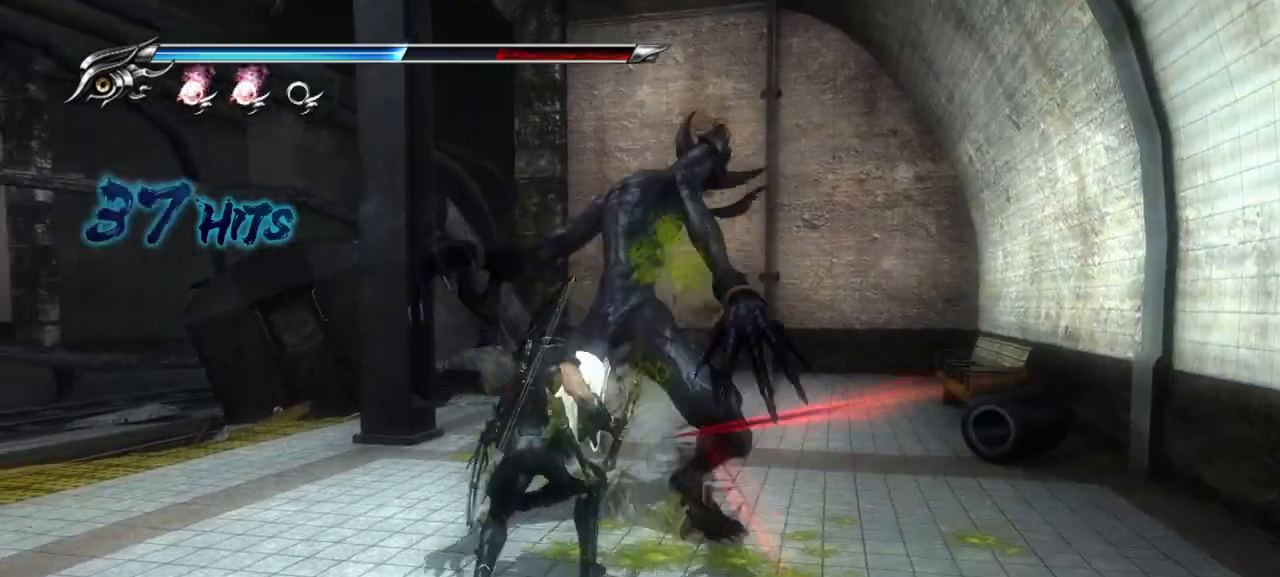
{"buttons": [], "left_stick": "up-right", "right_stick": "center", "events": [[17, "left_stick", "up"], [67, "SQUARE", "down"], [150, "SQUARE", "up"], [150, "left_stick", "up-right"], [233, "SQUARE", "down"], [300, "SQUARE", "up"], [383, "SQUARE", "down"], [467, "SQUARE", "up"]]}
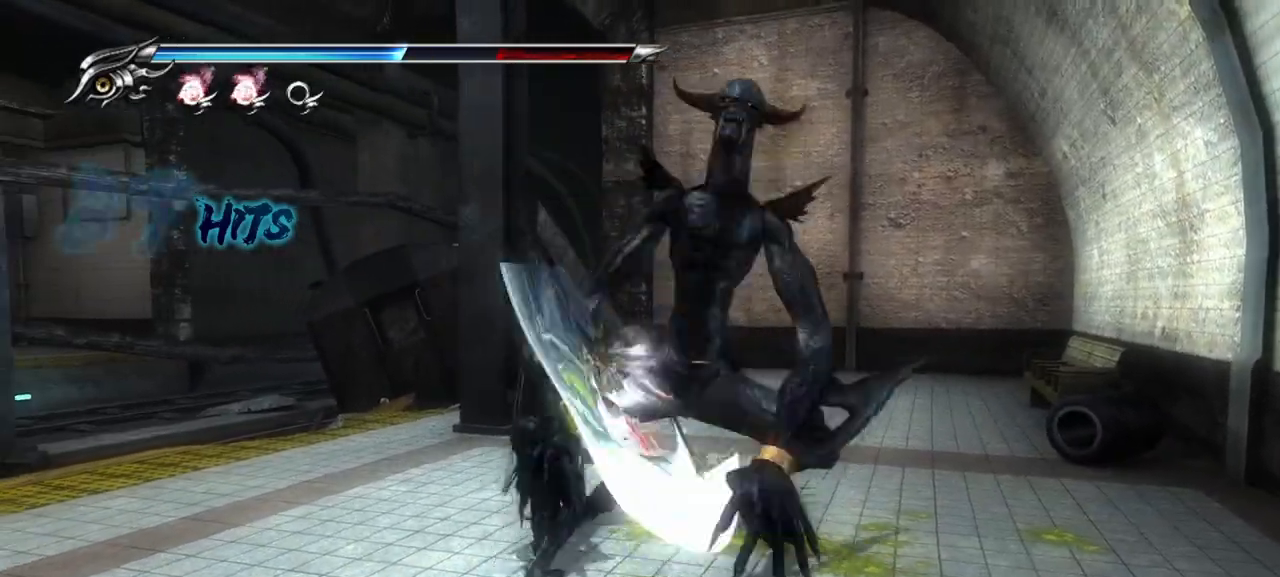
{"buttons": [], "left_stick": "up-right", "right_stick": "center", "events": [[33, "SQUARE", "down"], [83, "SQUARE", "up"], [183, "SQUARE", "down"], [217, "SQUARE", "up"], [317, "SQUARE", "down"], [367, "SQUARE", "up"], [450, "SQUARE", "down"], [500, "SQUARE", "up"]]}
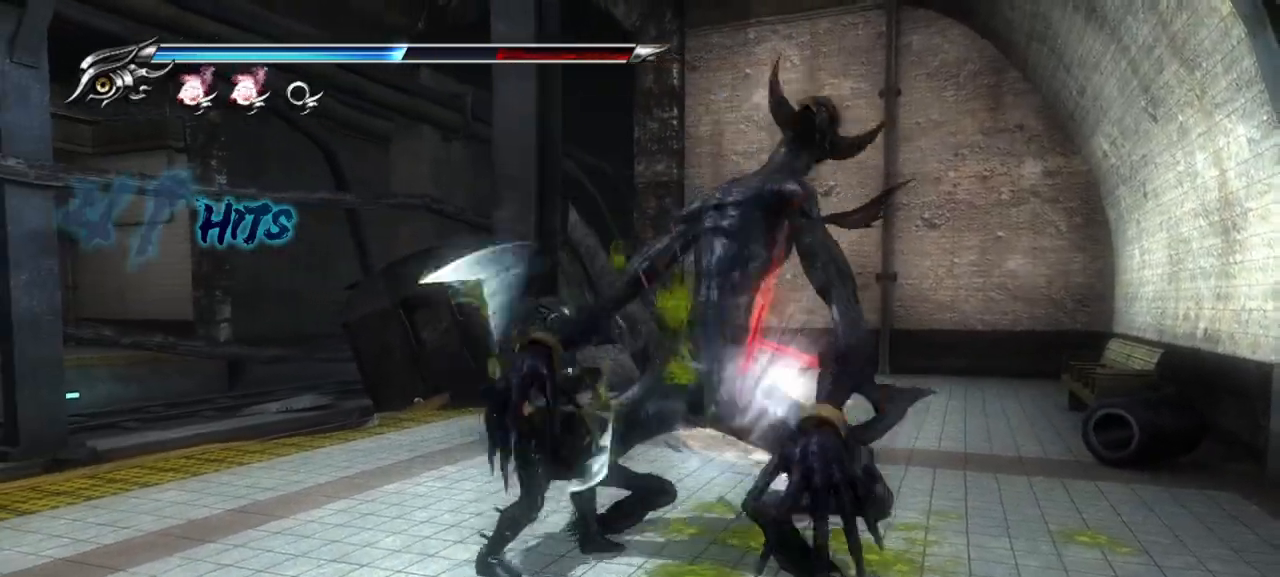
{"buttons": [], "left_stick": "up-right", "right_stick": "center", "events": [[67, "SQUARE", "down"], [133, "SQUARE", "up"], [217, "SQUARE", "down"], [317, "SQUARE", "up"], [367, "SQUARE", "down"], [433, "SQUARE", "up"]]}
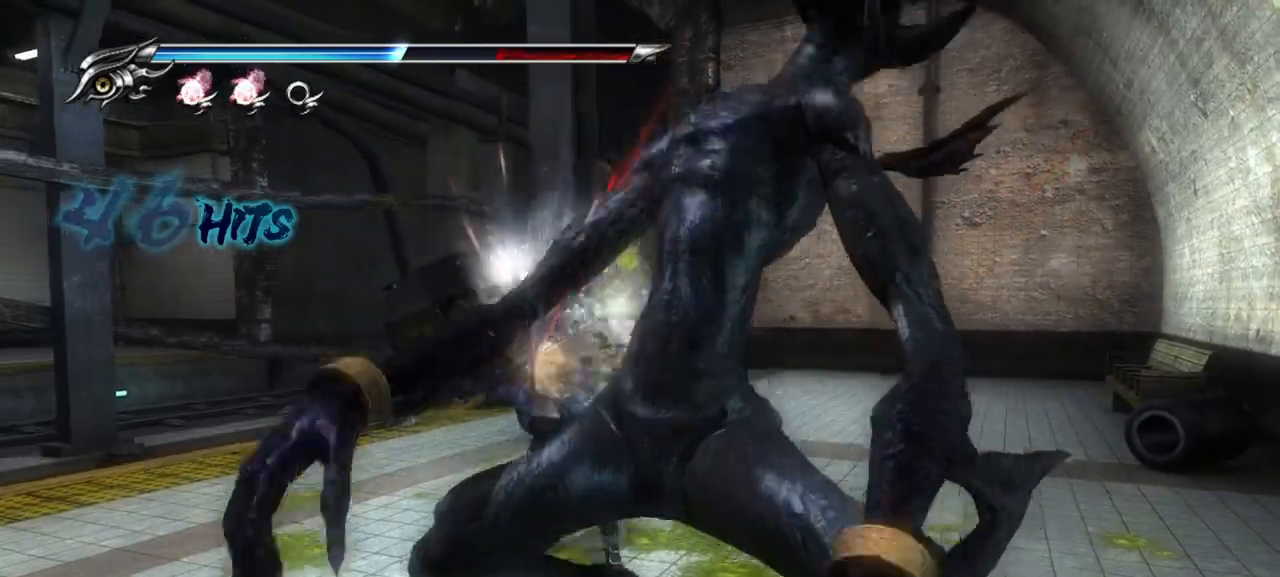
{"buttons": ["TRIANGLE"], "left_stick": "down", "right_stick": "center", "events": [[17, "SQUARE", "down"], [33, "left_stick", "right"], [67, "SQUARE", "up"], [167, "SQUARE", "down"], [200, "left_stick", "down"], [217, "SQUARE", "up"], [300, "SQUARE", "down"], [350, "SQUARE", "up"], [467, "TRIANGLE", "down"]]}
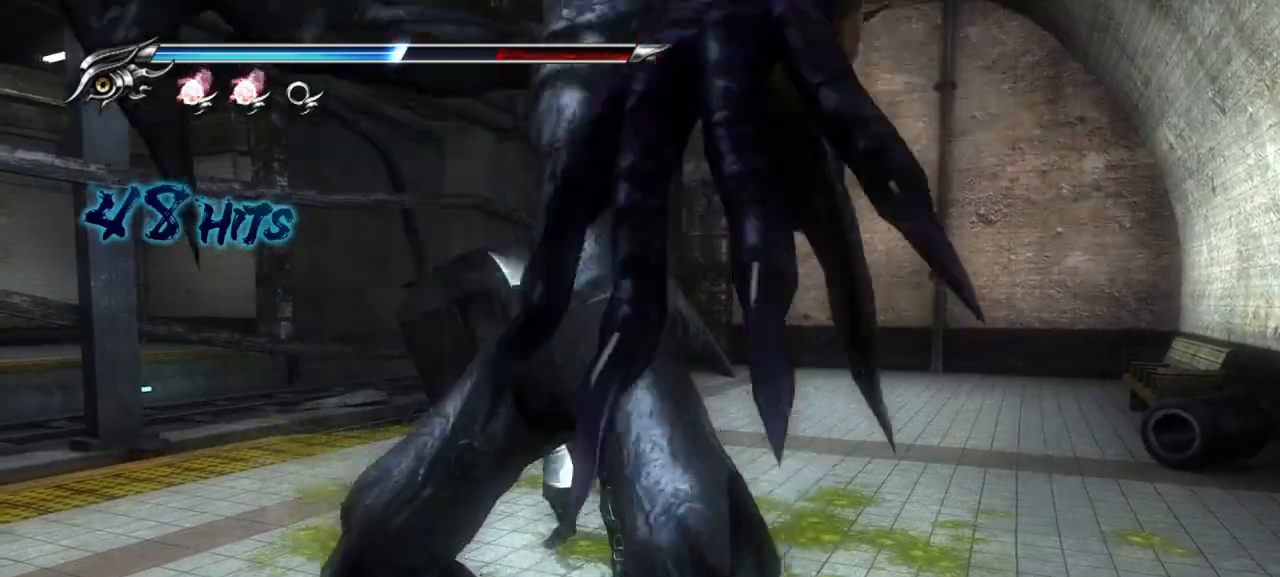
{"buttons": [], "left_stick": "down", "right_stick": "center", "events": [[67, "TRIANGLE", "up"], [117, "TRIANGLE", "down"], [200, "TRIANGLE", "up"], [267, "TRIANGLE", "down"], [500, "TRIANGLE", "up"]]}
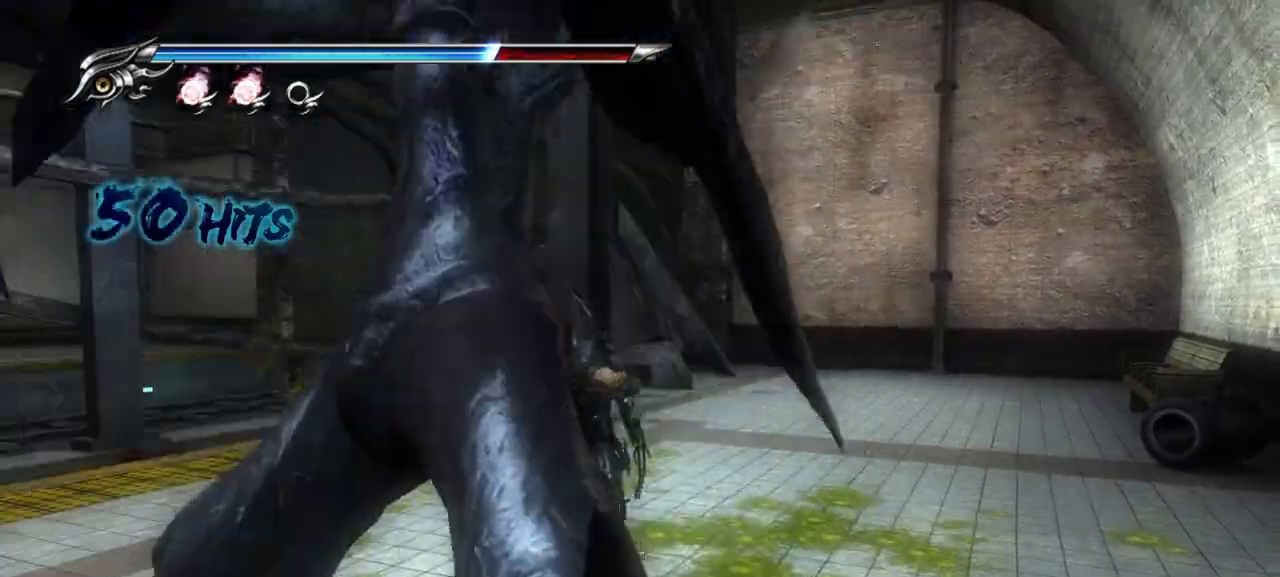
{"buttons": [], "left_stick": "down", "right_stick": "center", "events": [[50, "TRIANGLE", "down"], [117, "TRIANGLE", "up"], [167, "TRIANGLE", "down"], [250, "TRIANGLE", "up"], [367, "SQUARE", "down"], [467, "SQUARE", "up"]]}
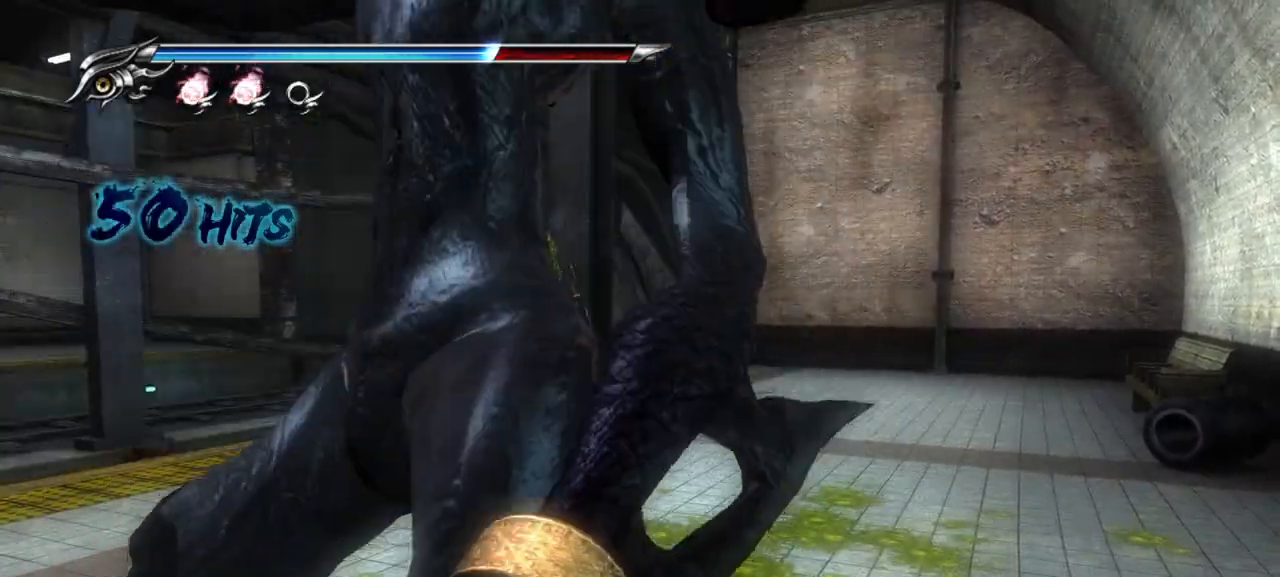
{"buttons": [], "left_stick": "down", "right_stick": "center", "events": [[50, "SQUARE", "down"], [133, "SQUARE", "up"], [183, "SQUARE", "down"], [267, "SQUARE", "up"], [350, "SQUARE", "down"], [417, "SQUARE", "up"]]}
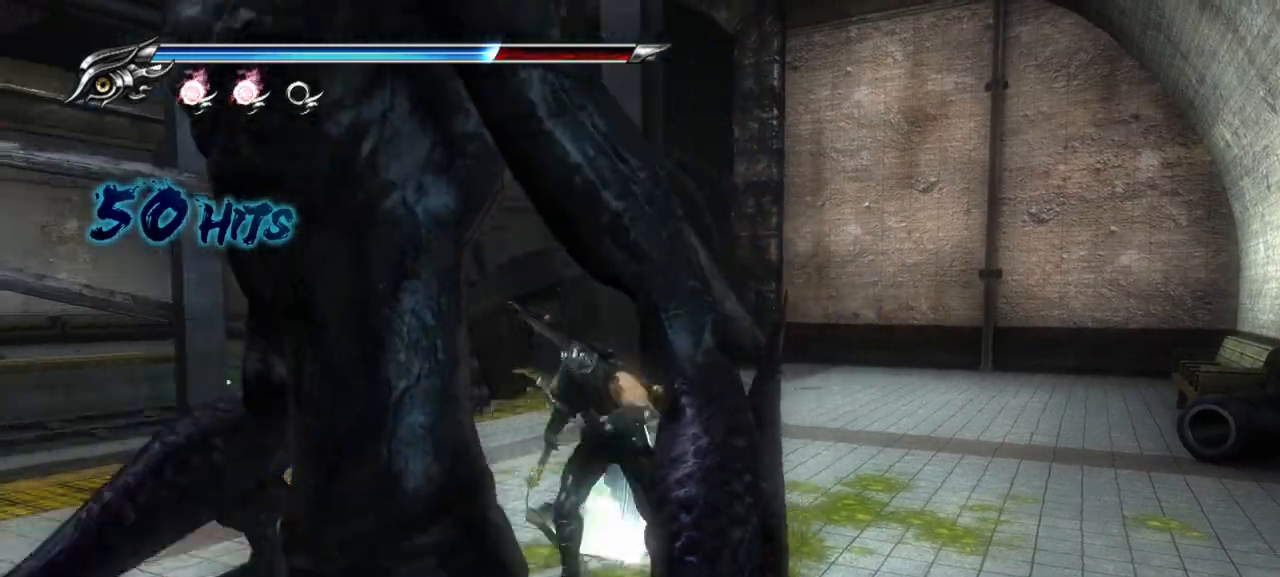
{"buttons": [], "left_stick": "center", "right_stick": "center", "events": [[17, "R1", "down"], [100, "left_stick", "down-left"], [133, "R1", "up"], [200, "SQUARE", "down"], [300, "SQUARE", "up"], [300, "left_stick", "center"]]}
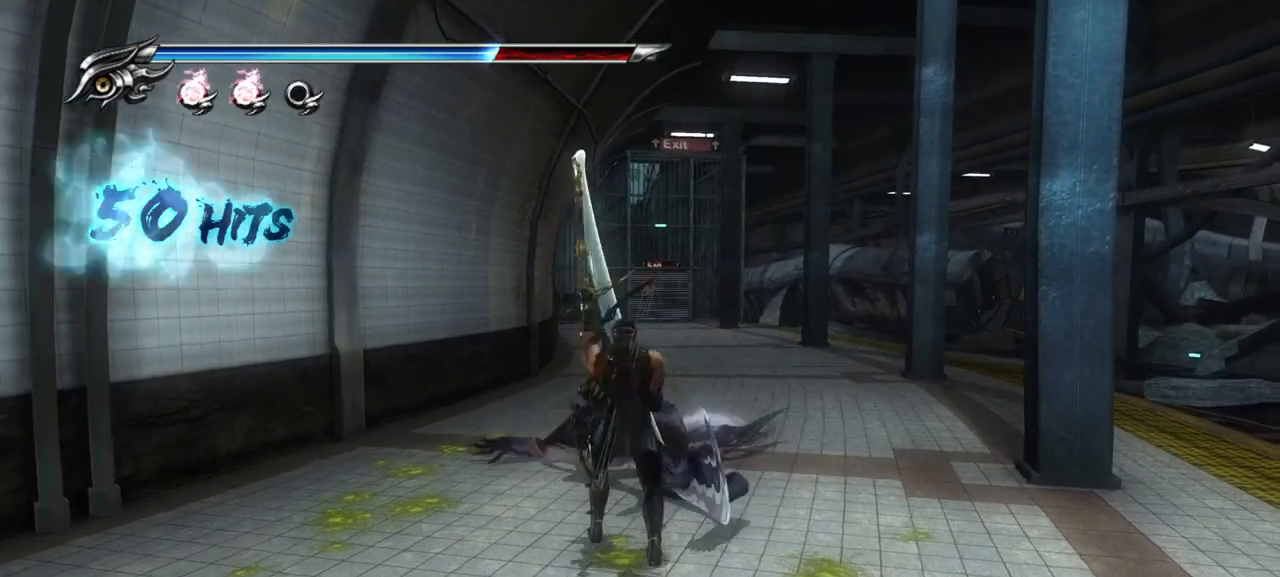
{"buttons": [], "left_stick": "center", "right_stick": "center", "events": []}
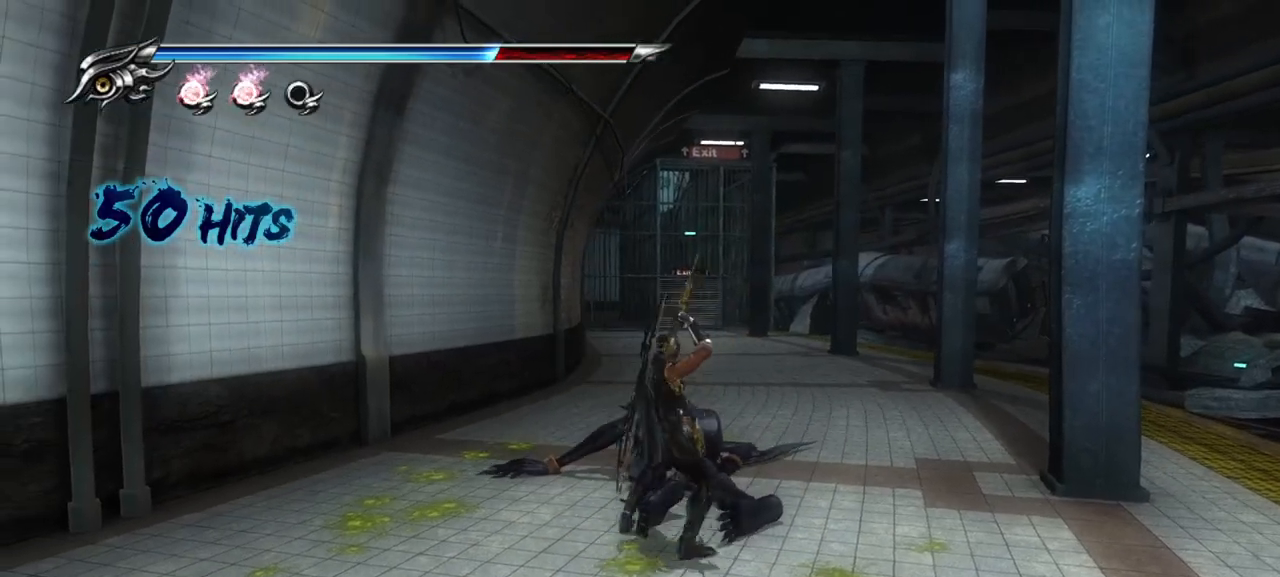
{"buttons": [], "left_stick": "up", "right_stick": "center", "events": [[33, "left_stick", "up-right"], [367, "left_stick", "up"]]}
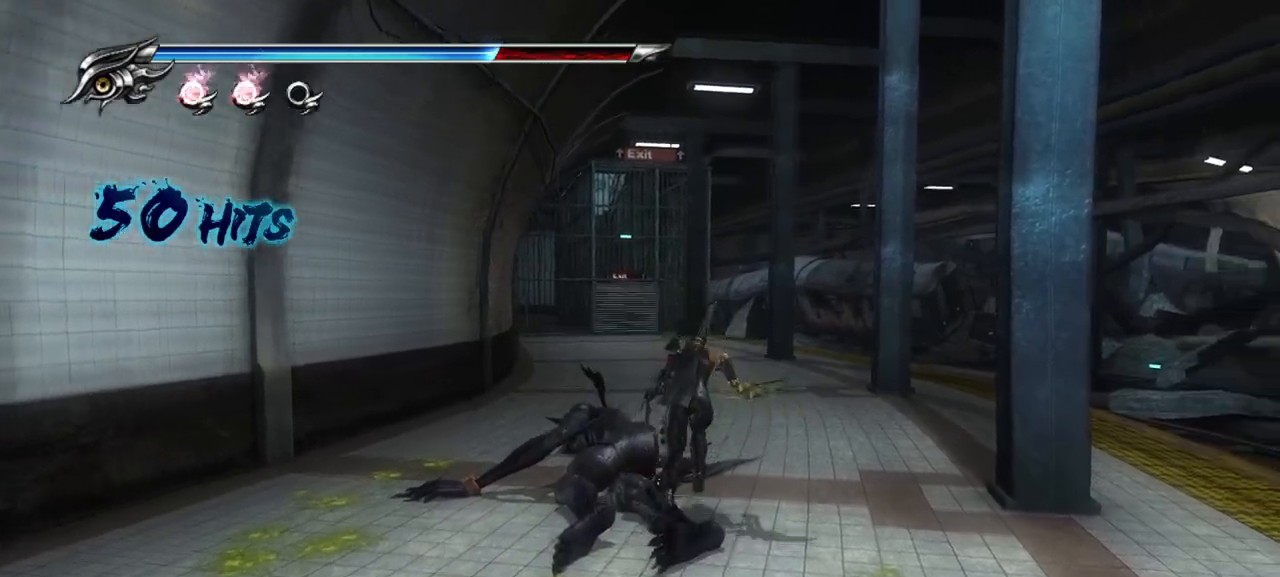
{"buttons": [], "left_stick": "up", "right_stick": "center", "events": []}
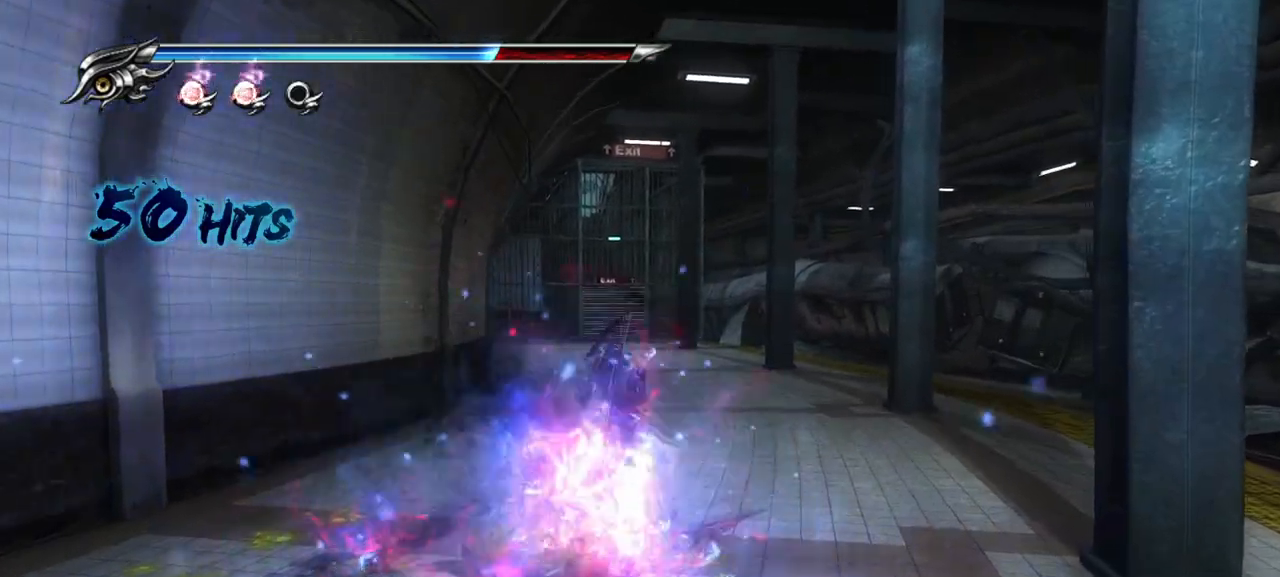
{"buttons": [], "left_stick": "up", "right_stick": "center", "events": []}
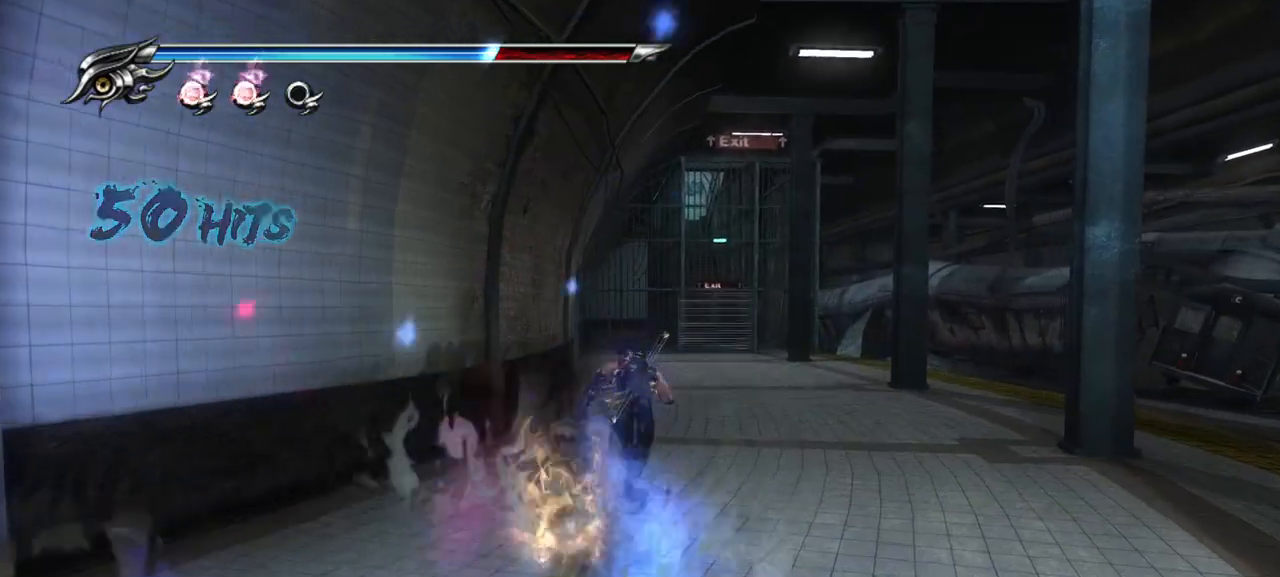
{"buttons": [], "left_stick": "up", "right_stick": "center", "events": []}
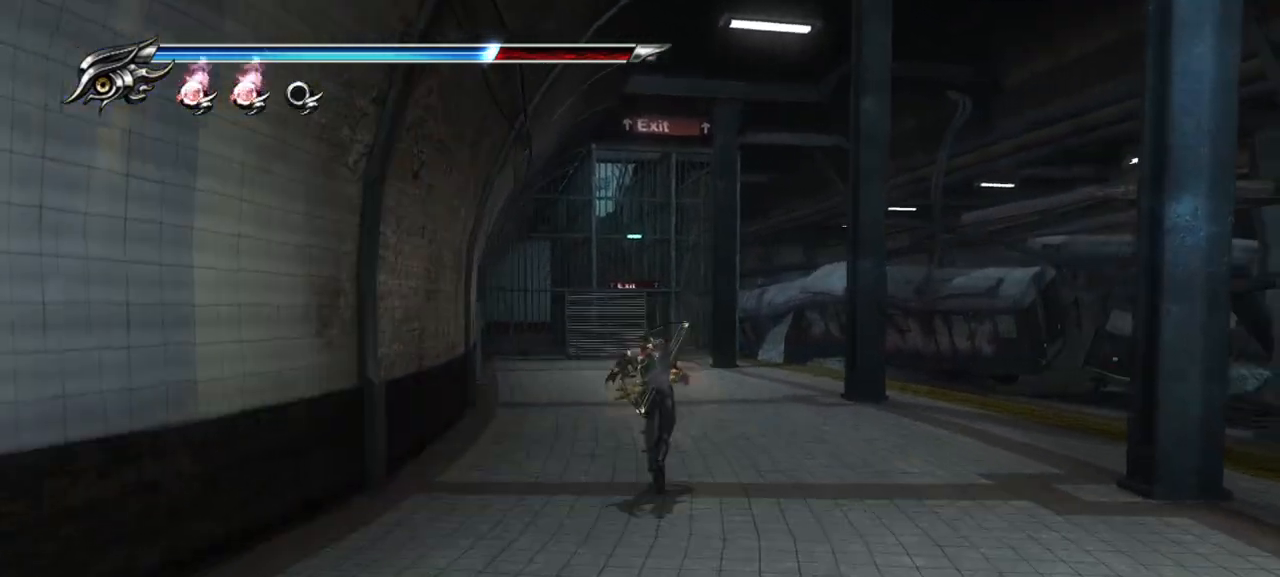
{"buttons": [], "left_stick": "up", "right_stick": "center", "events": []}
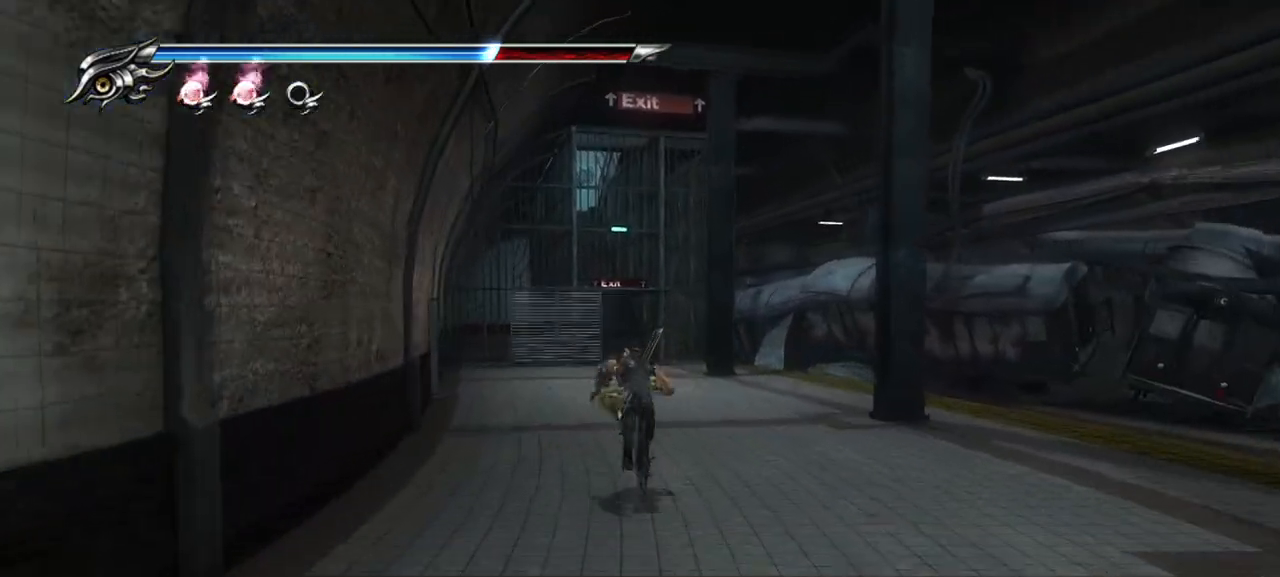
{"buttons": [], "left_stick": "up", "right_stick": "center", "events": [[333, "CROSS", "down"], [333, "SQUARE", "down"], [500, "CROSS", "up"], [500, "SQUARE", "up"]]}
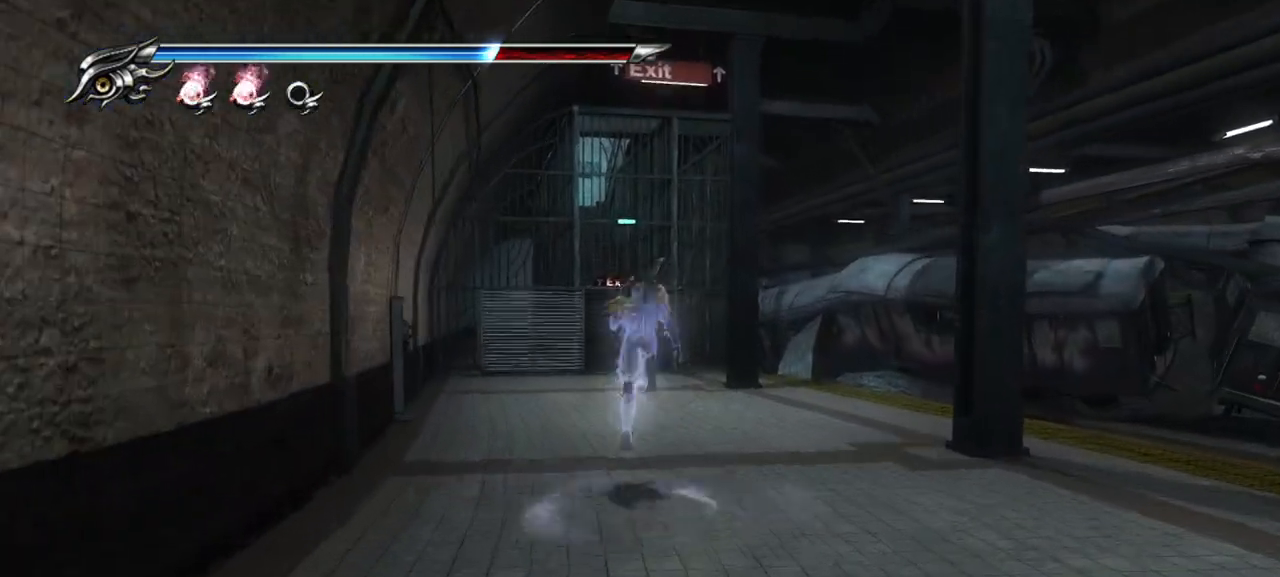
{"buttons": [], "left_stick": "up", "right_stick": "center", "events": []}
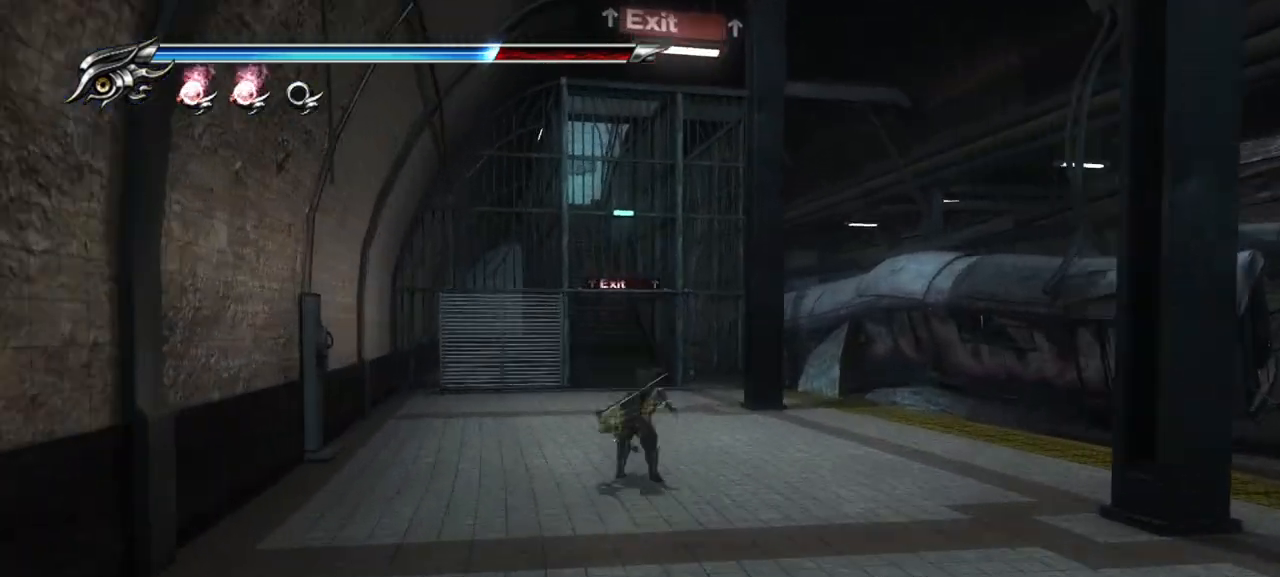
{"buttons": [], "left_stick": "up", "right_stick": "center", "events": [[67, "SQUARE", "down"], [83, "CROSS", "down"], [233, "CROSS", "up"], [233, "SQUARE", "up"]]}
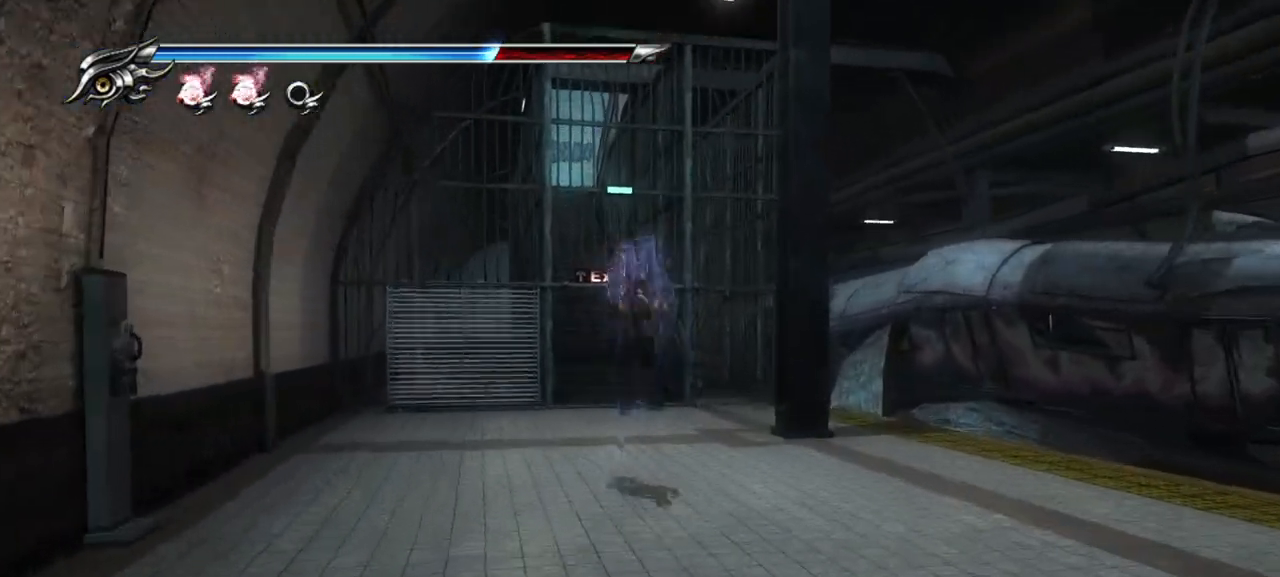
{"buttons": [], "left_stick": "up", "right_stick": "center", "events": []}
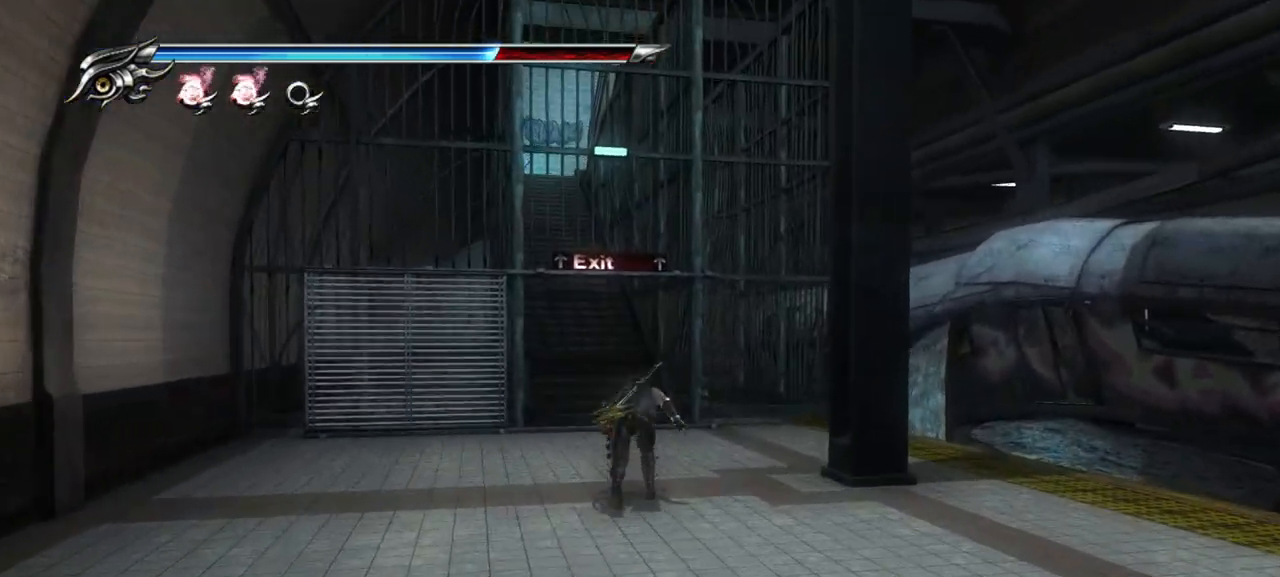
{"buttons": [], "left_stick": "up", "right_stick": "center", "events": []}
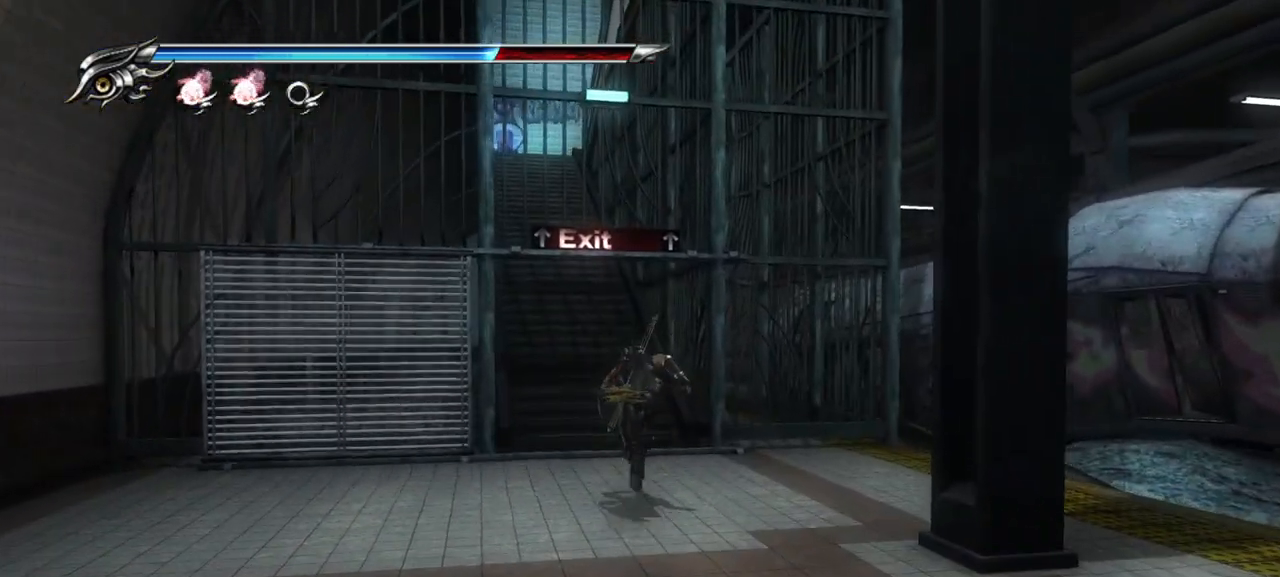
{"buttons": ["CROSS", "SQUARE"], "left_stick": "up", "right_stick": "center", "events": [[483, "SQUARE", "down"], [500, "CROSS", "down"]]}
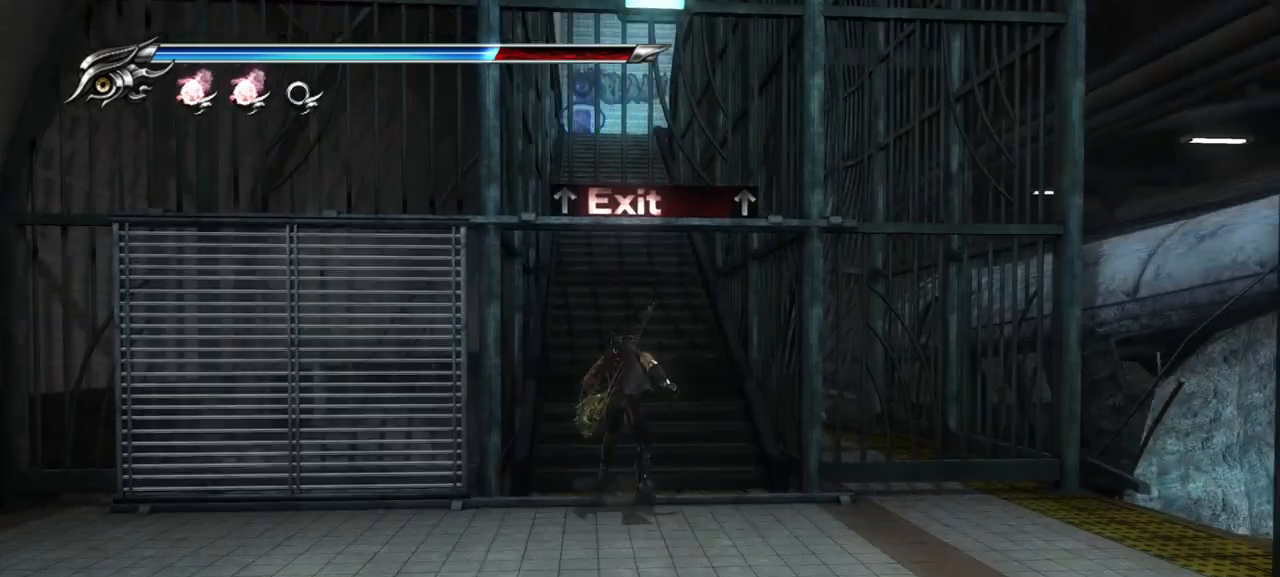
{"buttons": [], "left_stick": "up", "right_stick": "center", "events": [[133, "CROSS", "up"], [150, "SQUARE", "up"]]}
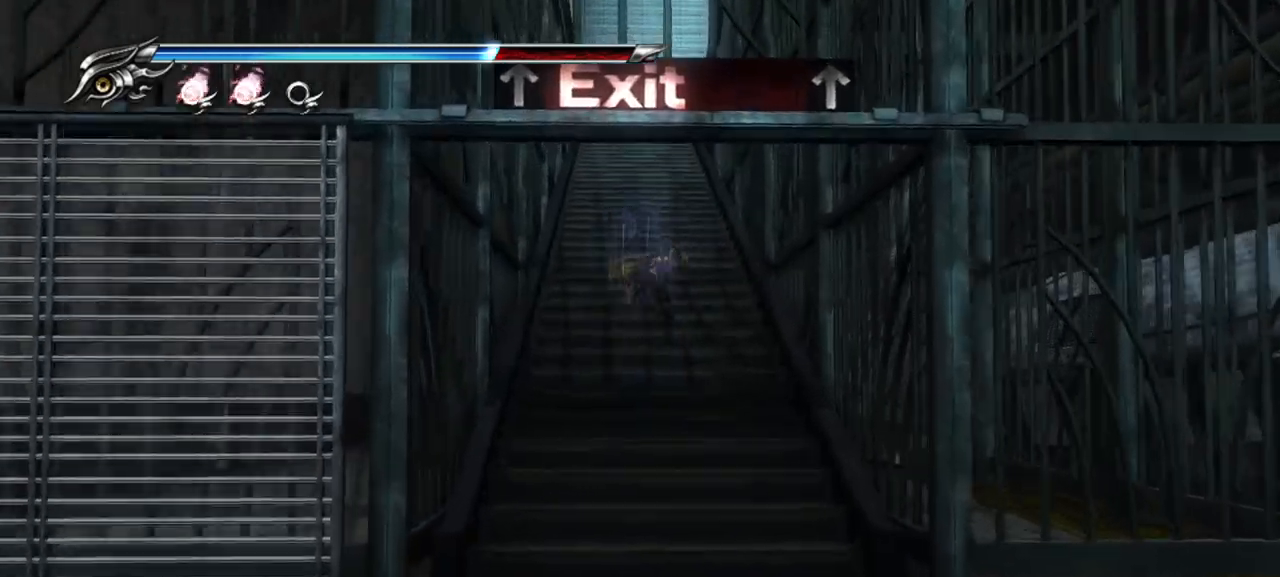
{"buttons": [], "left_stick": "up", "right_stick": "center", "events": [[33, "SQUARE", "down"], [50, "CROSS", "down"], [200, "CROSS", "up"], [200, "SQUARE", "up"]]}
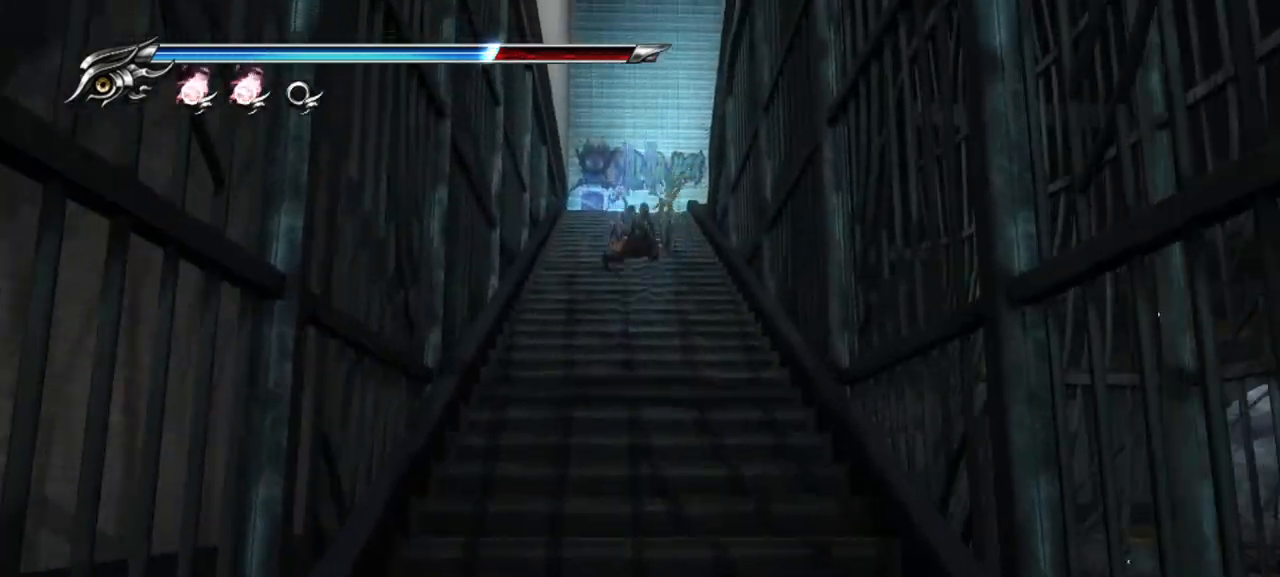
{"buttons": ["CROSS", "SQUARE"], "left_stick": "up", "right_stick": "center", "events": [[50, "CROSS", "down"], [50, "SQUARE", "down"], [217, "CROSS", "up"], [233, "SQUARE", "up"], [483, "CROSS", "down"], [483, "SQUARE", "down"]]}
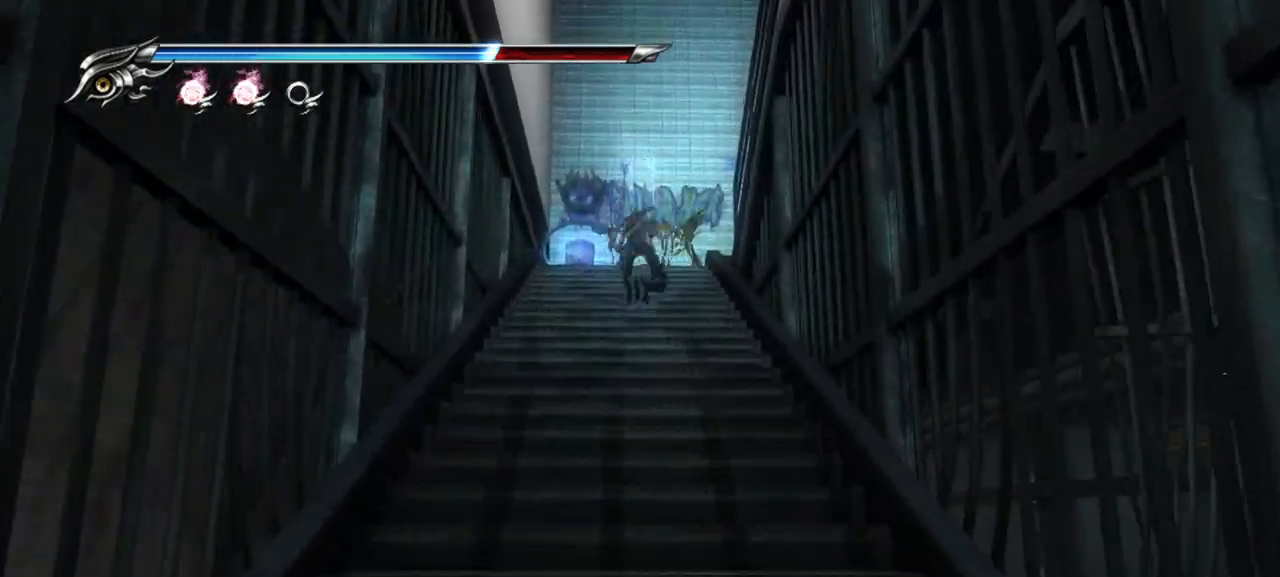
{"buttons": [], "left_stick": "up", "right_stick": "center", "events": [[167, "CROSS", "up"], [167, "SQUARE", "up"]]}
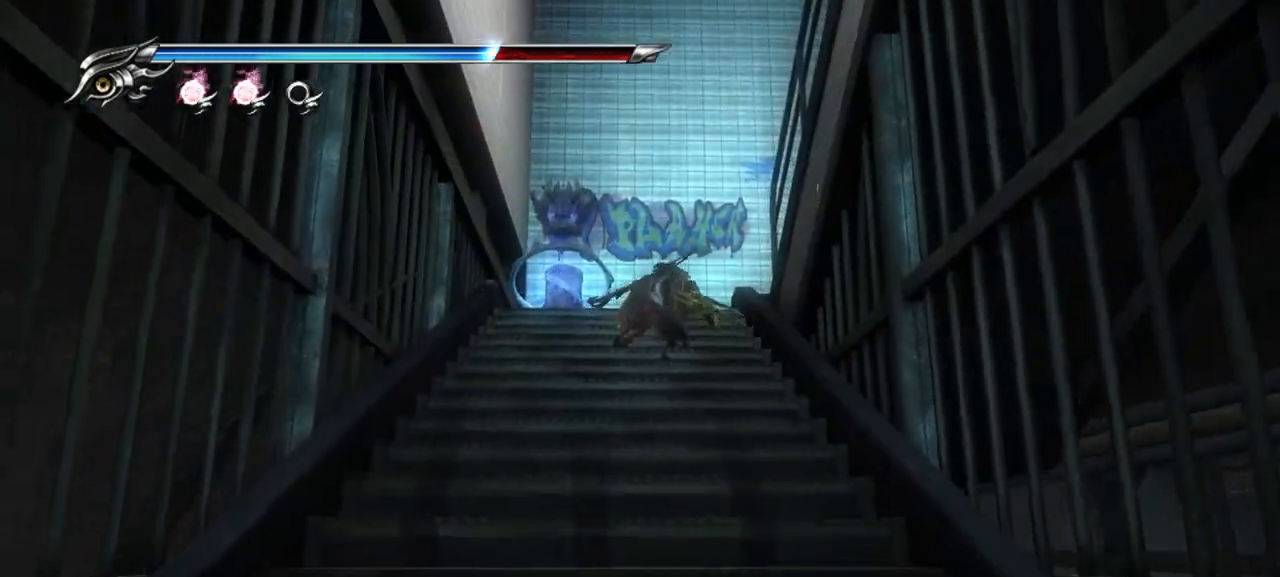
{"buttons": [], "left_stick": "up-left", "right_stick": "center", "events": [[433, "left_stick", "up-left"]]}
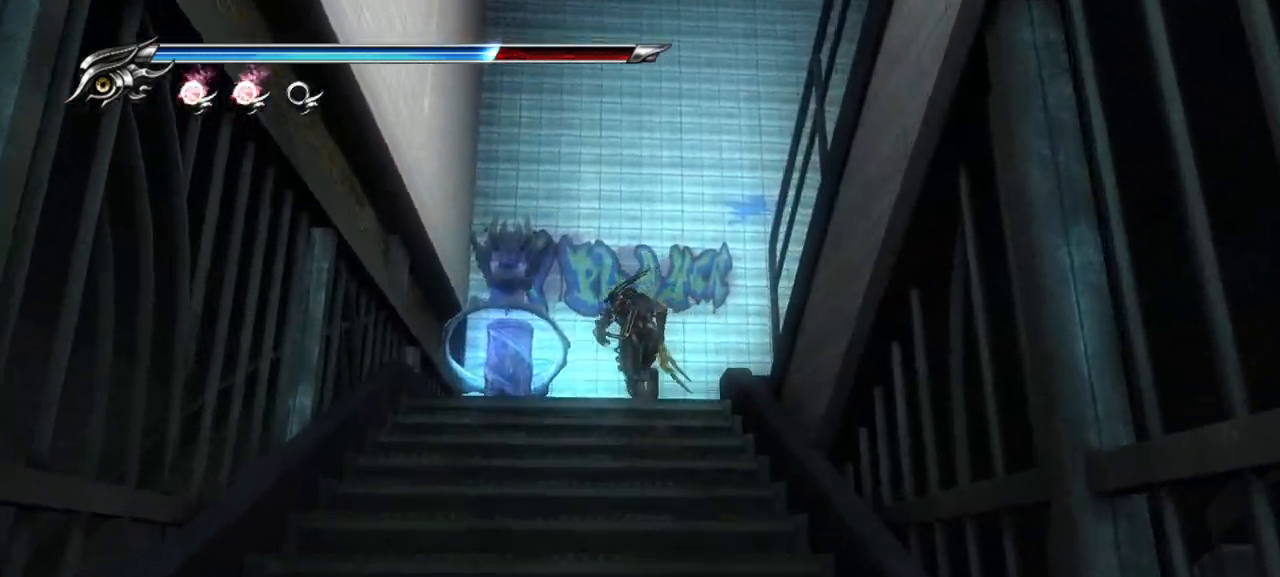
{"buttons": [], "left_stick": "right", "right_stick": "right", "events": [[83, "CIRCLE", "down"], [217, "CIRCLE", "up"], [267, "left_stick", "right"], [433, "right_stick", "right"]]}
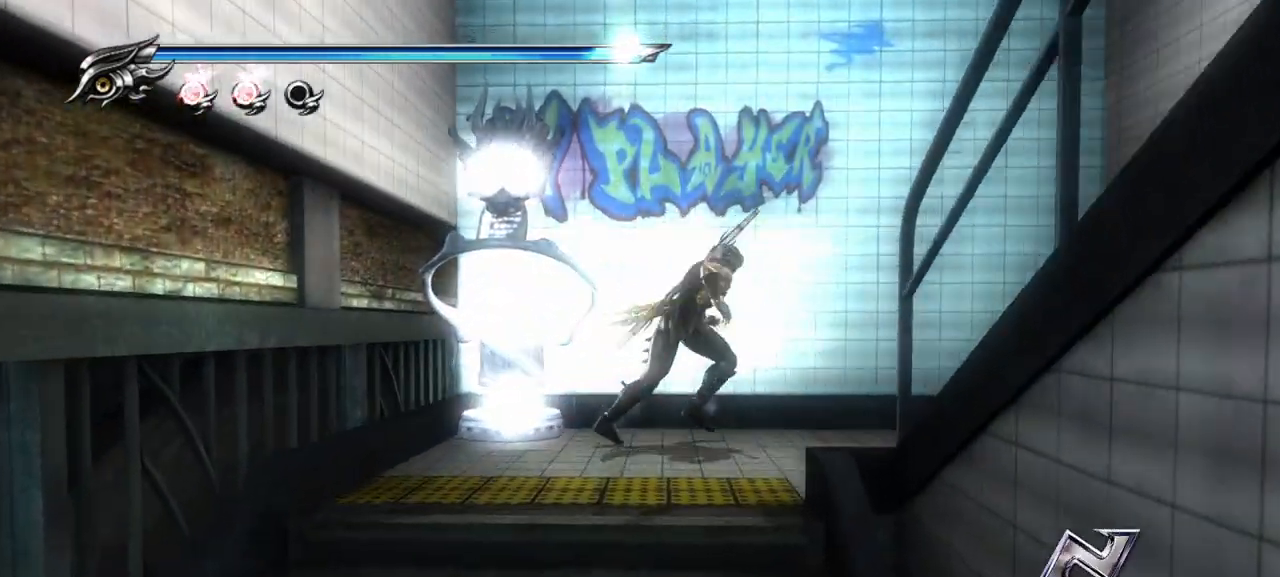
{"buttons": [], "left_stick": "right", "right_stick": "right", "events": []}
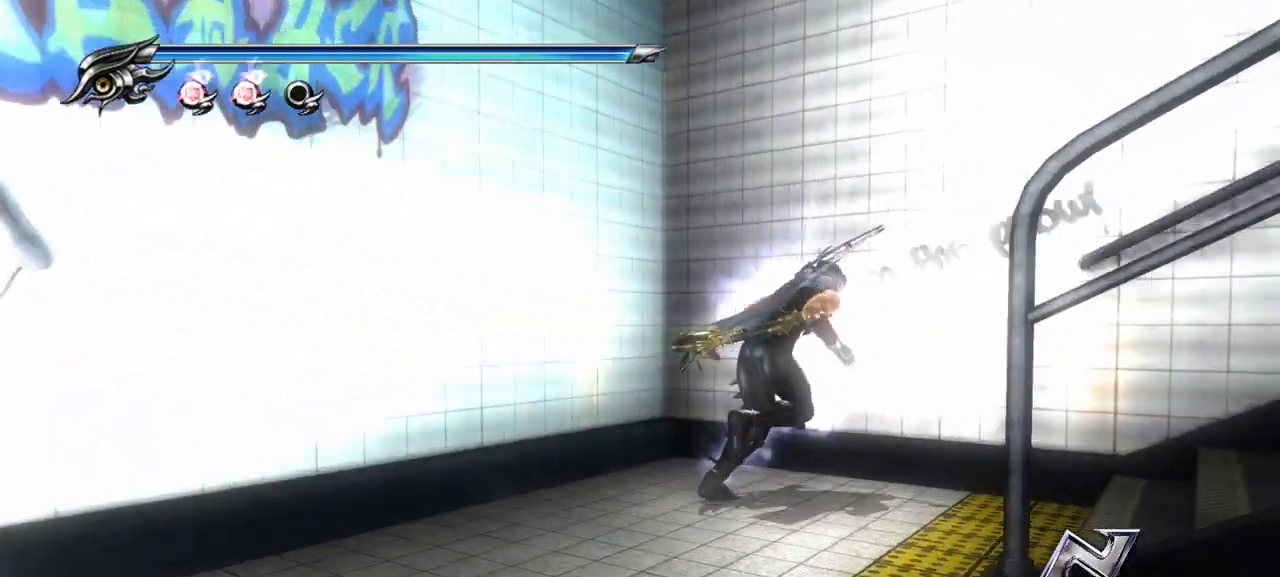
{"buttons": [], "left_stick": "right", "right_stick": "right", "events": []}
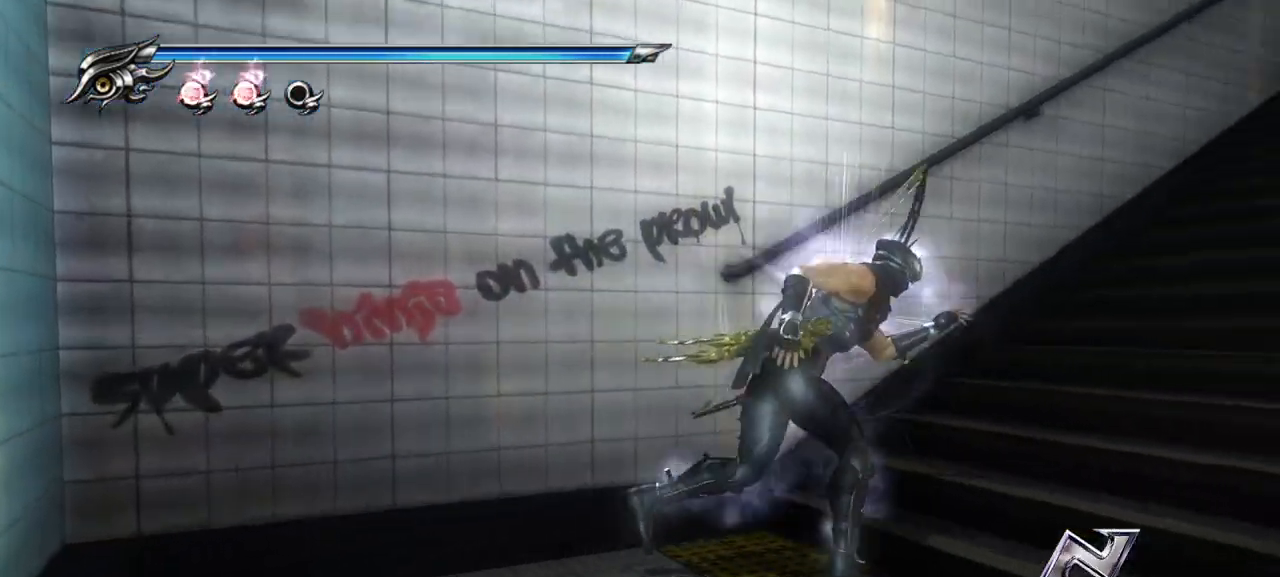
{"buttons": ["L1"], "left_stick": "up-right", "right_stick": "center", "events": [[133, "left_stick", "up-right"], [133, "right_stick", "center"], [450, "L1", "down"]]}